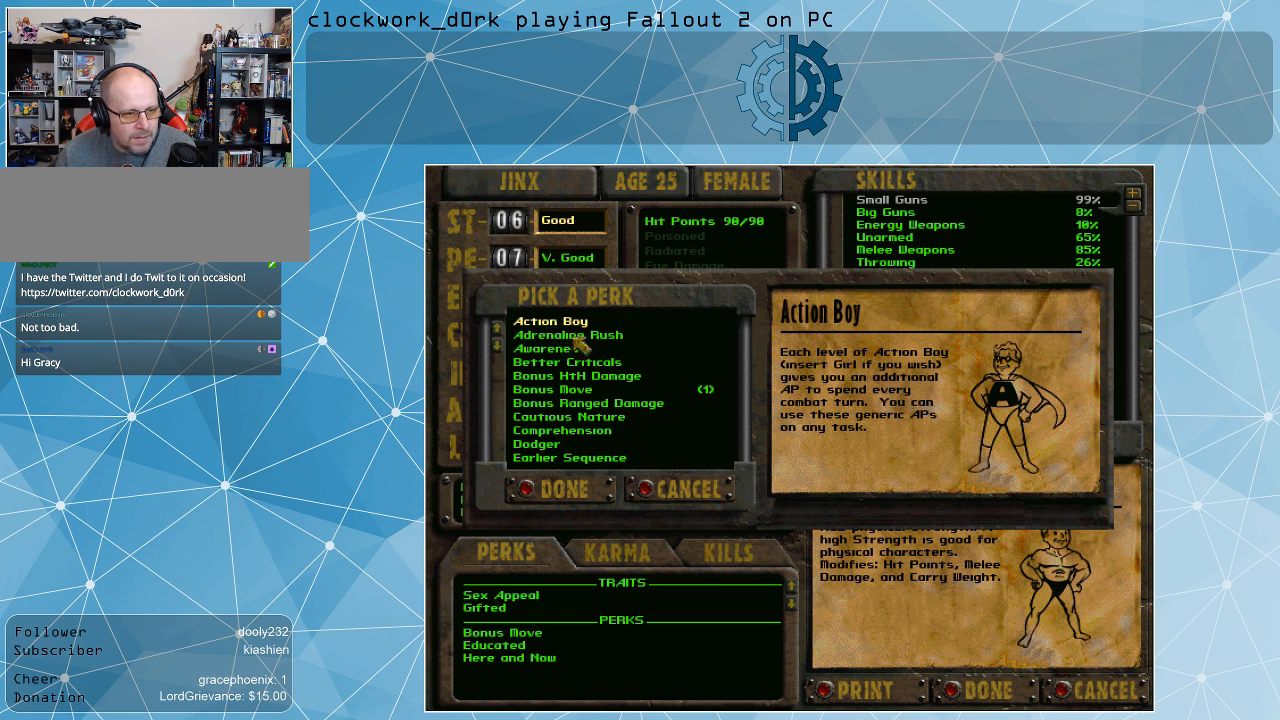
Gameplay with keyboard and mouse; each line is a JSON object with the keys and mouse buttons held at the frame after it. "events" lists presses ("down") and releases ("up") of ".", "/", "0", "1", "2", "3", "4", "5", "6", "7", "8", "9", "a", "alt_l", "alt_r", "b", "backslash", "backspace", "c", "caps_lock", "comma", "ctrl_l", "ctrl_r", "d", "e", "equals", "f", "g", "h", "i", "j", "k", "l", "lbracket", "m", "minus", "n", "o", "p", "q", "quote", "r", "rbracket", "return", "s", "semicolon", "shift_l", "shift_r", "space", "super", "t", "tab", "tilde", "u", "v", "w", "x", "y", "z", "mouse_left" and "mouse_right" between this image and that frame as [ms after this image, input, new state], when the widget could be followed in between. "mouse_left", "mouse_right" = the "left", "right" buttons of the "mouse" list. No other keys are recorded. Not read: mouse_move.
{"keys": [], "mouse": [], "events": [[334, "mouse_left", "down"], [434, "mouse_left", "up"]]}
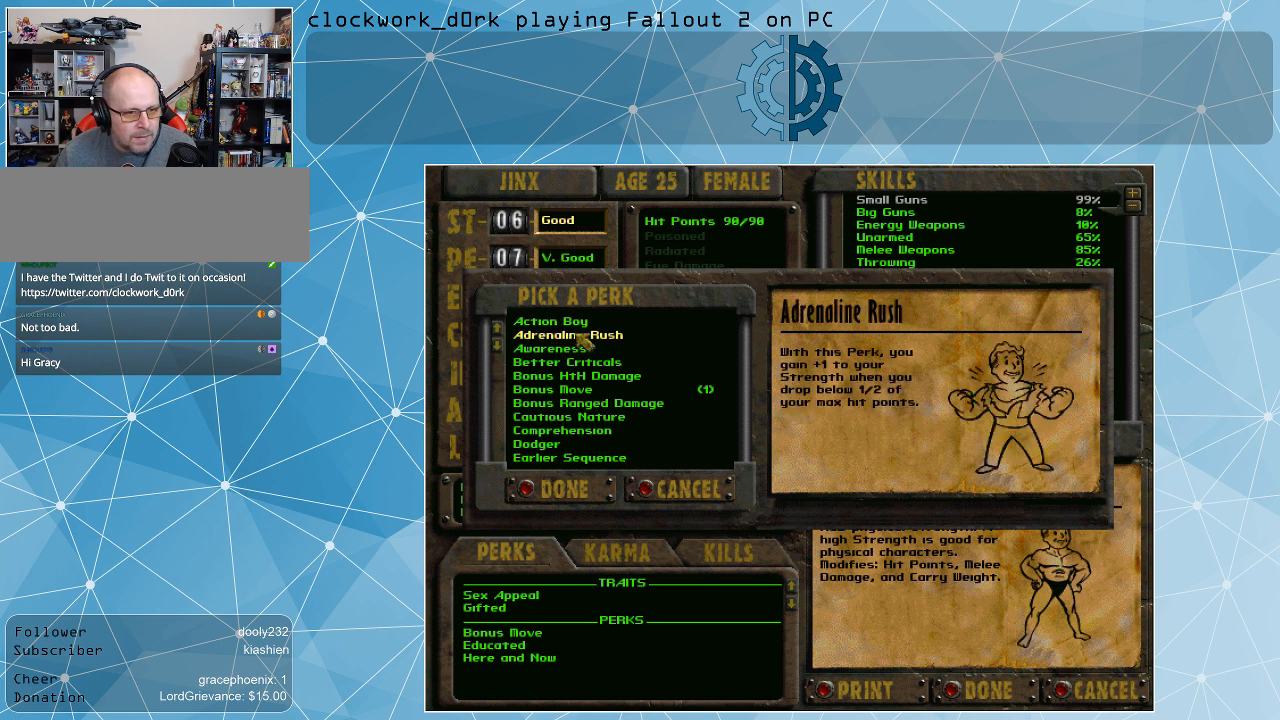
{"keys": [], "mouse": [], "events": []}
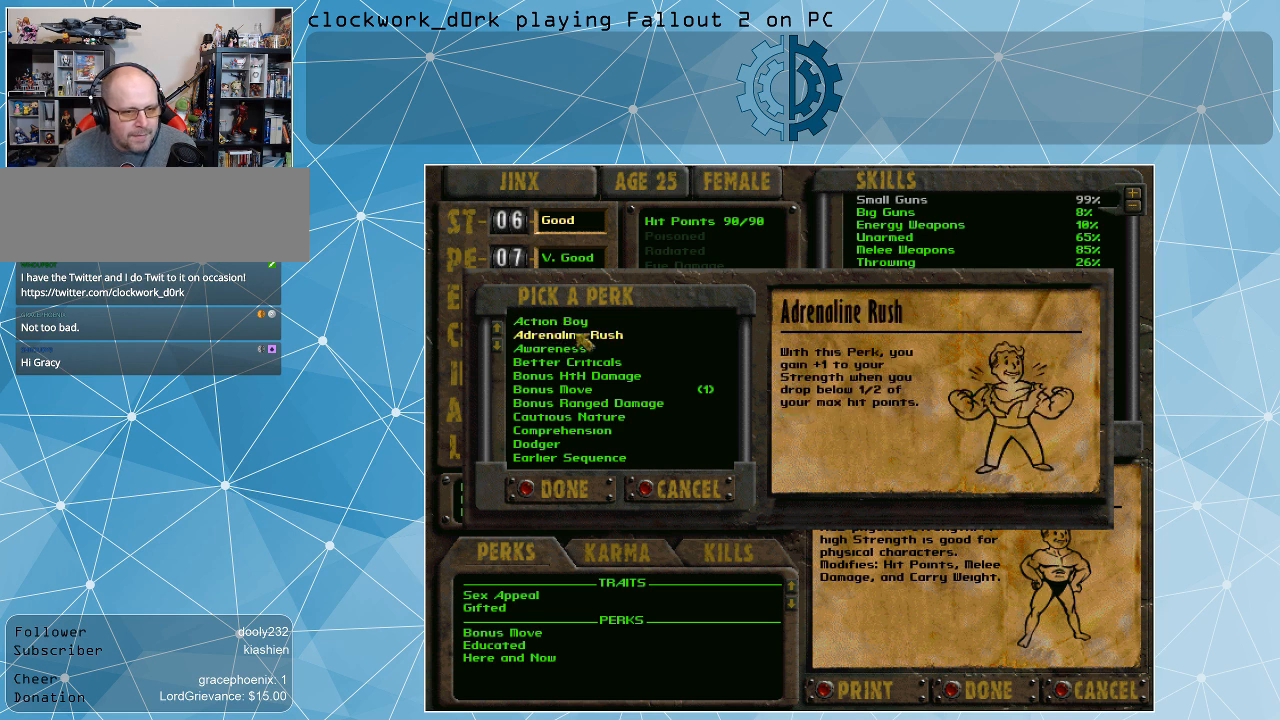
{"keys": [], "mouse": [], "events": []}
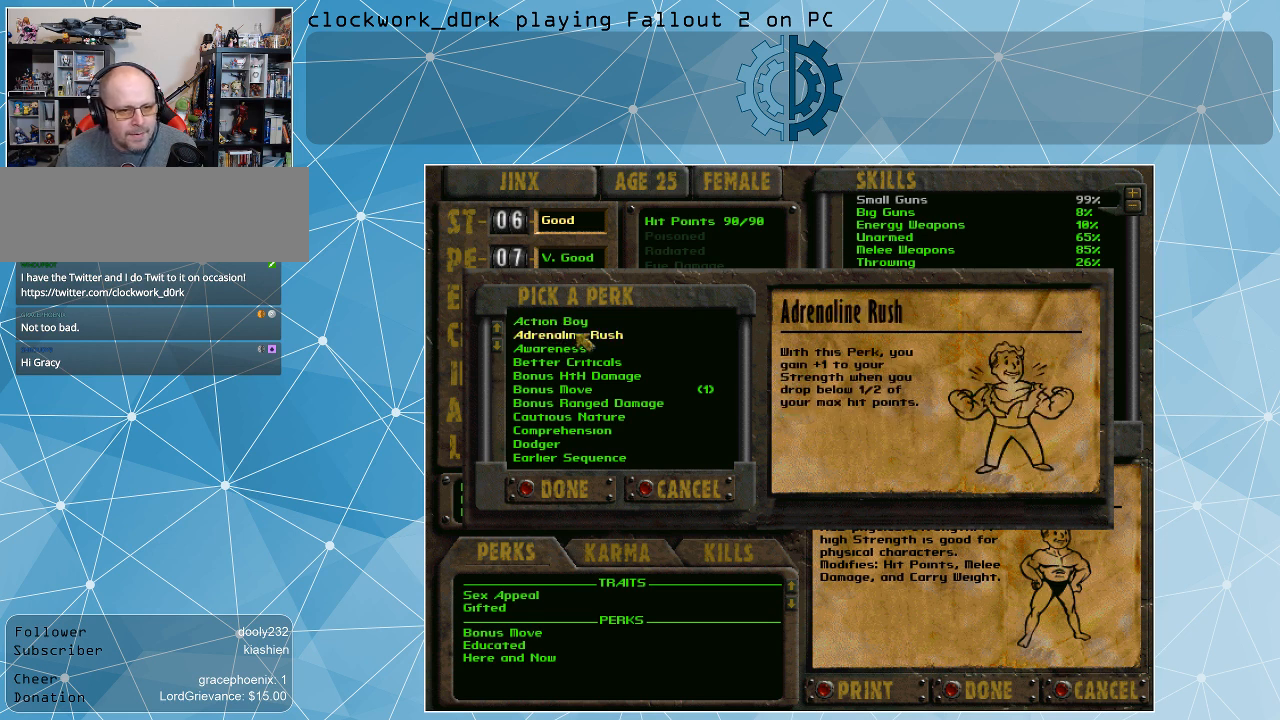
{"keys": [], "mouse": [], "events": []}
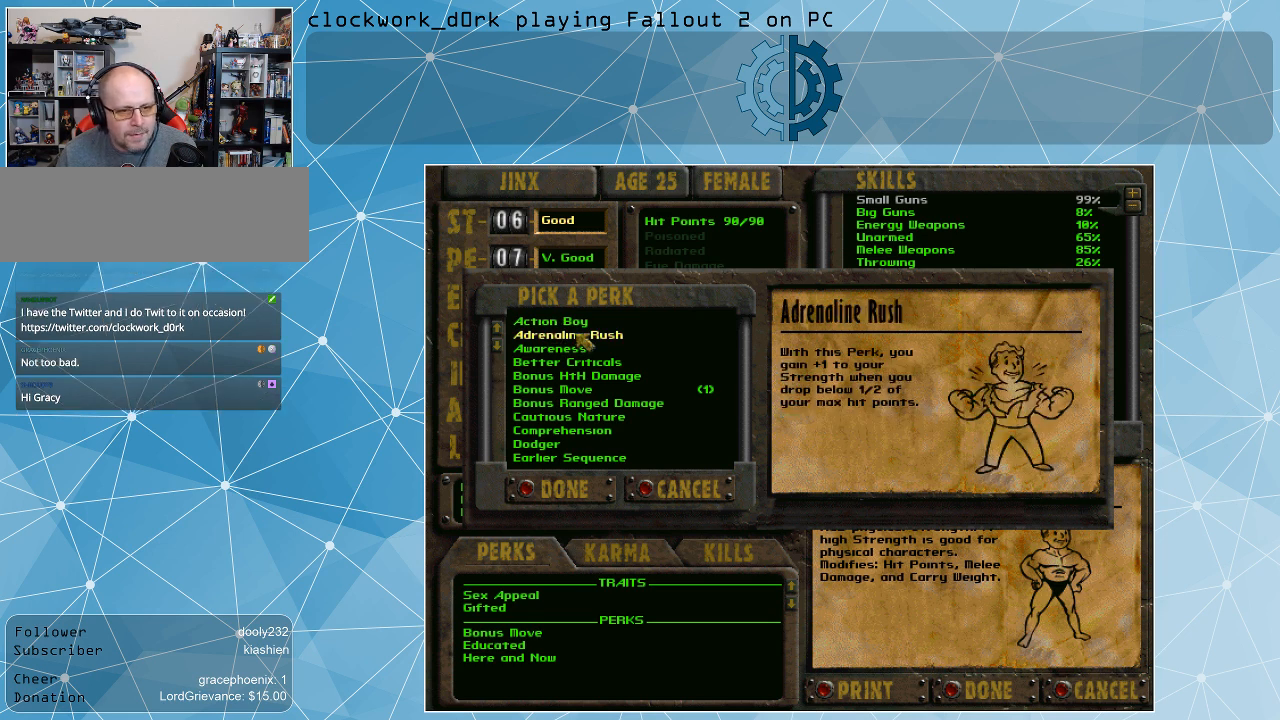
{"keys": [], "mouse": [], "events": []}
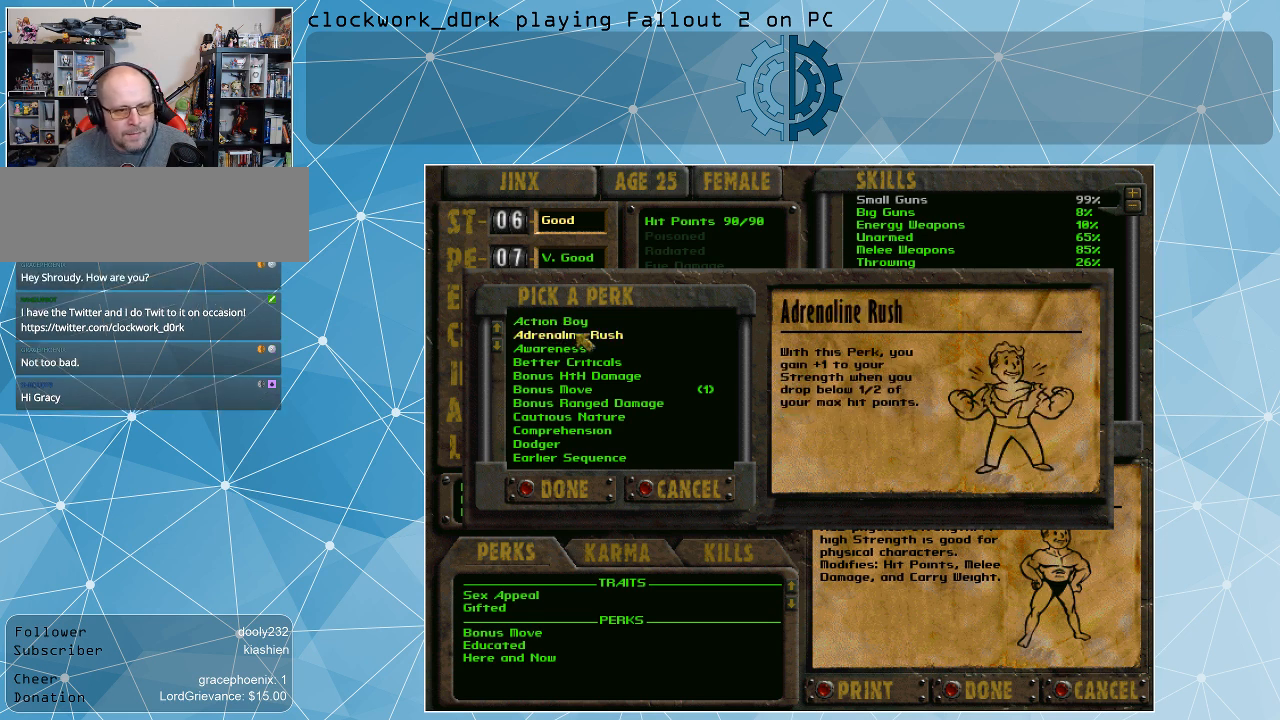
{"keys": [], "mouse": [], "events": []}
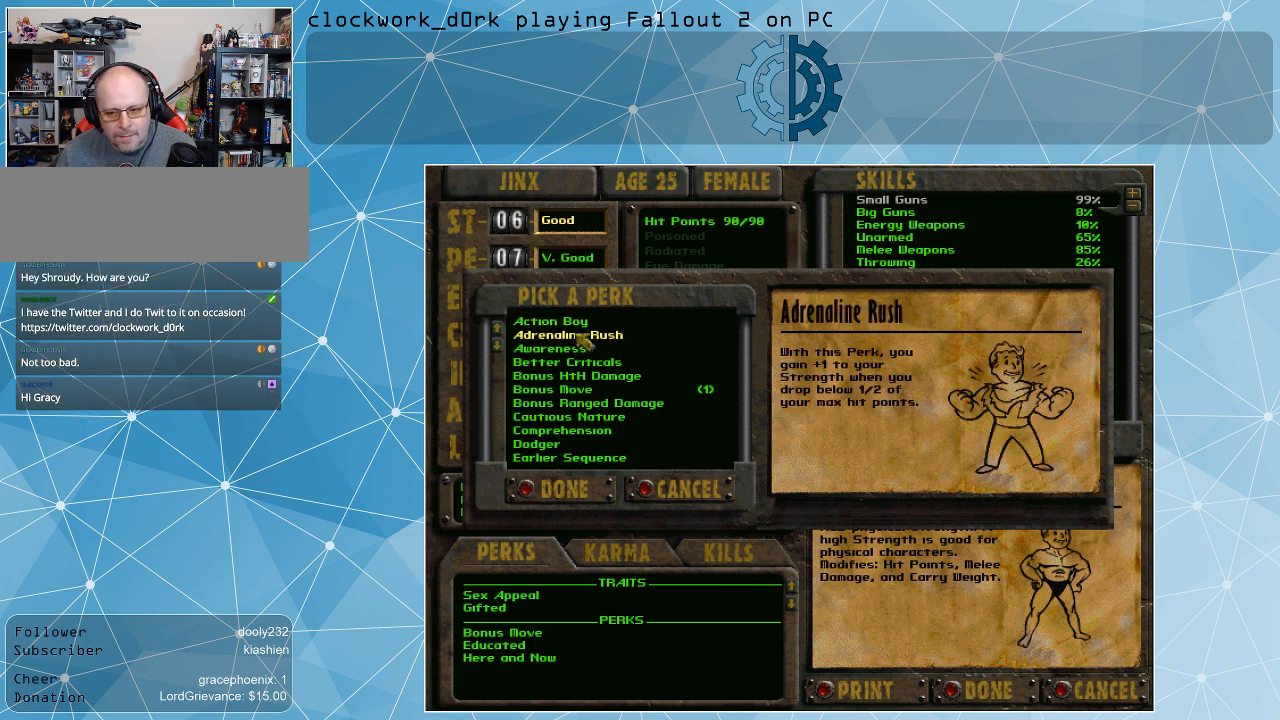
{"keys": [], "mouse": [], "events": []}
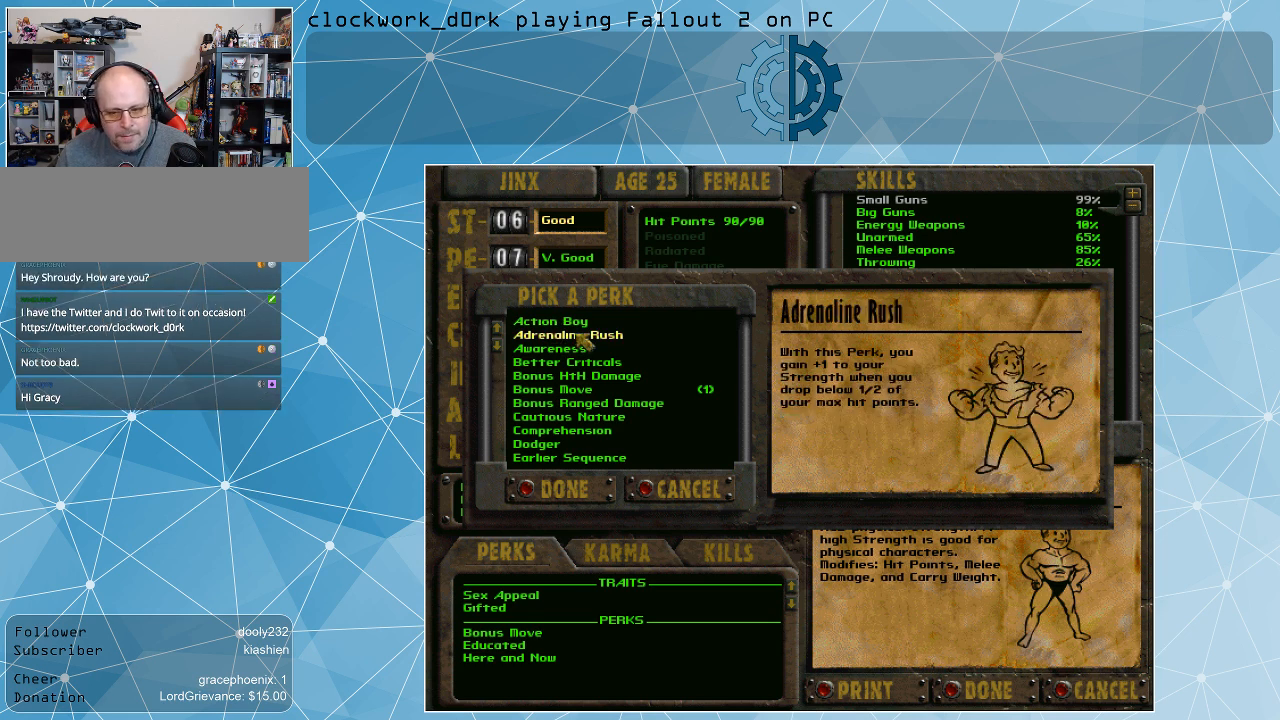
{"keys": [], "mouse": [], "events": []}
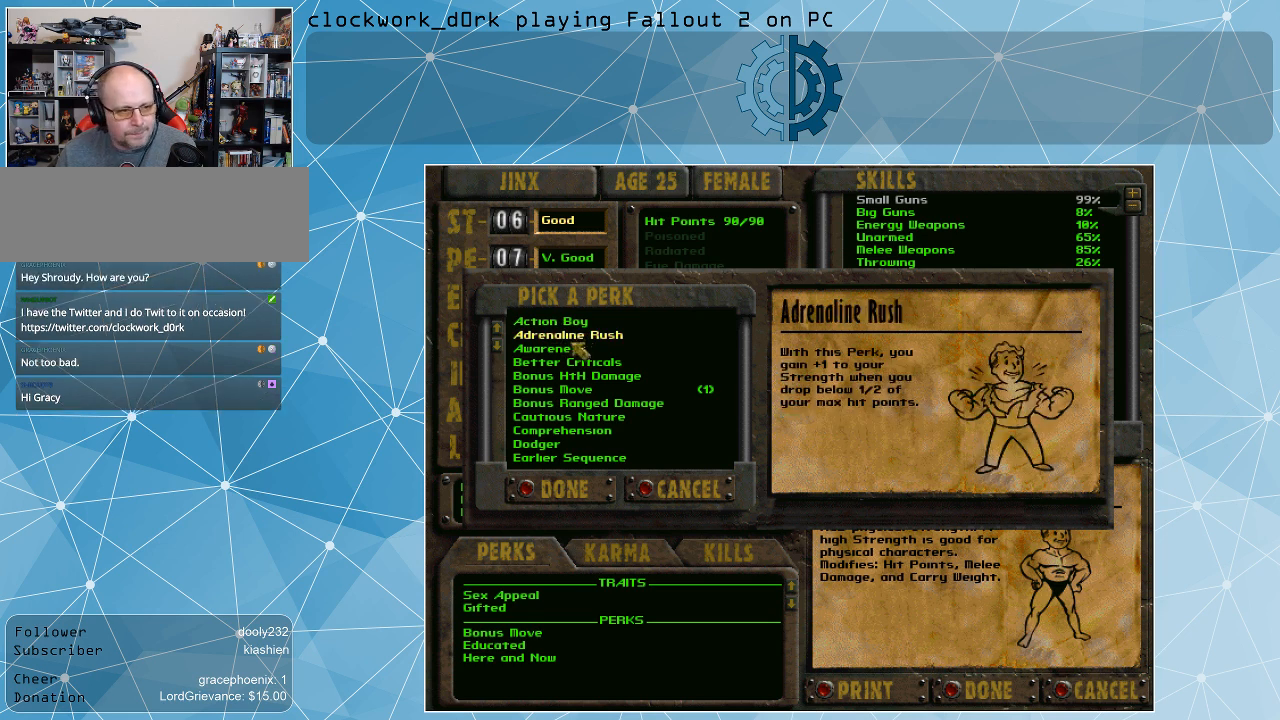
{"keys": [], "mouse": [], "events": []}
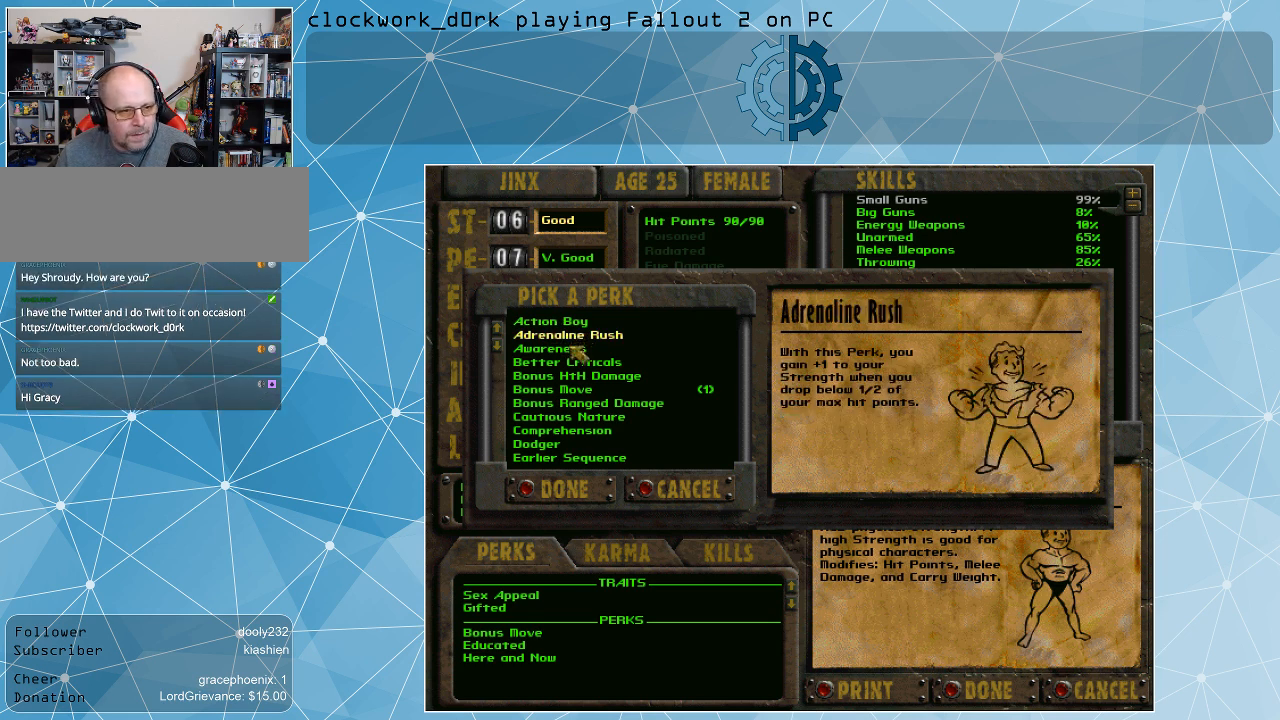
{"keys": [], "mouse": [], "events": [[34, "mouse_left", "down"], [200, "mouse_left", "up"]]}
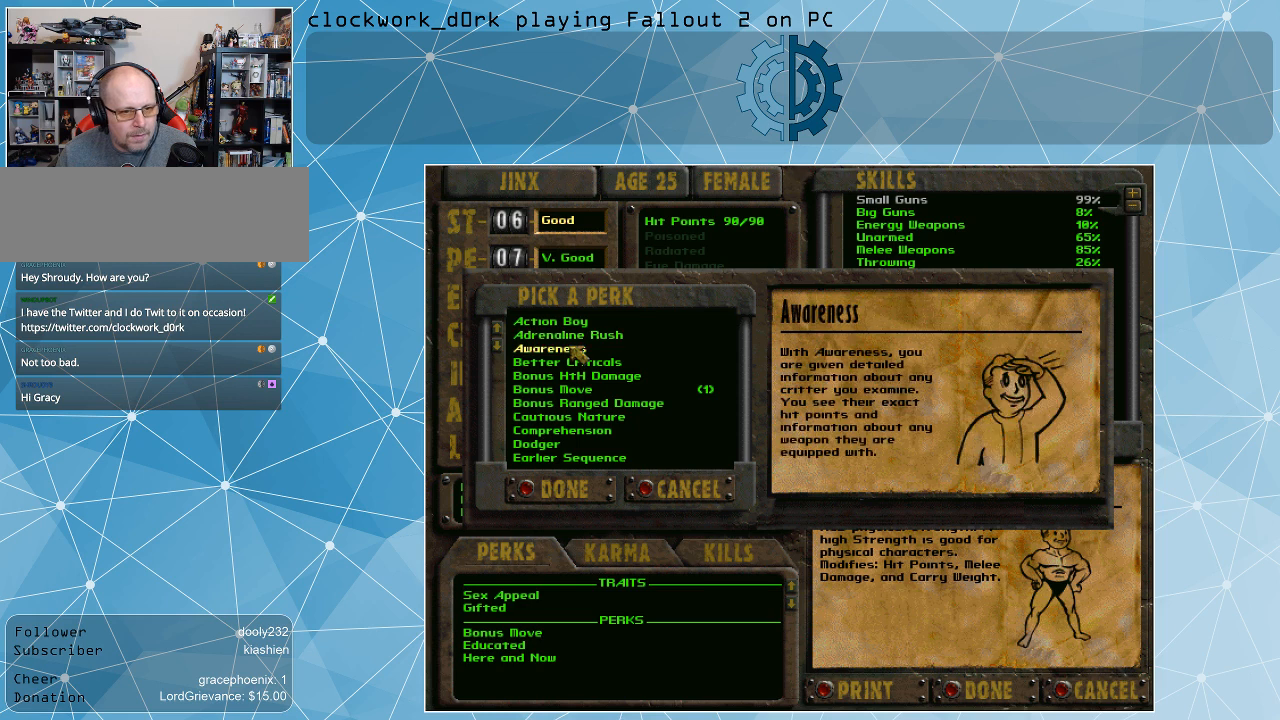
{"keys": [], "mouse": [], "events": []}
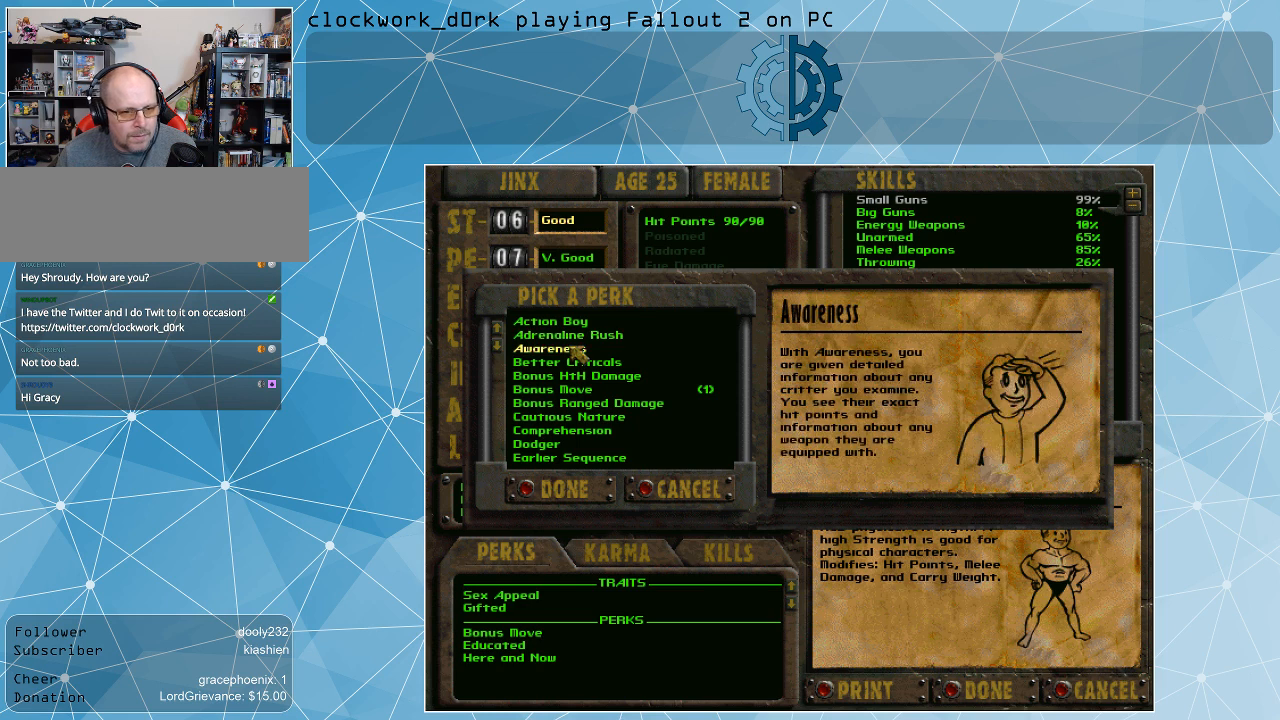
{"keys": [], "mouse": [], "events": []}
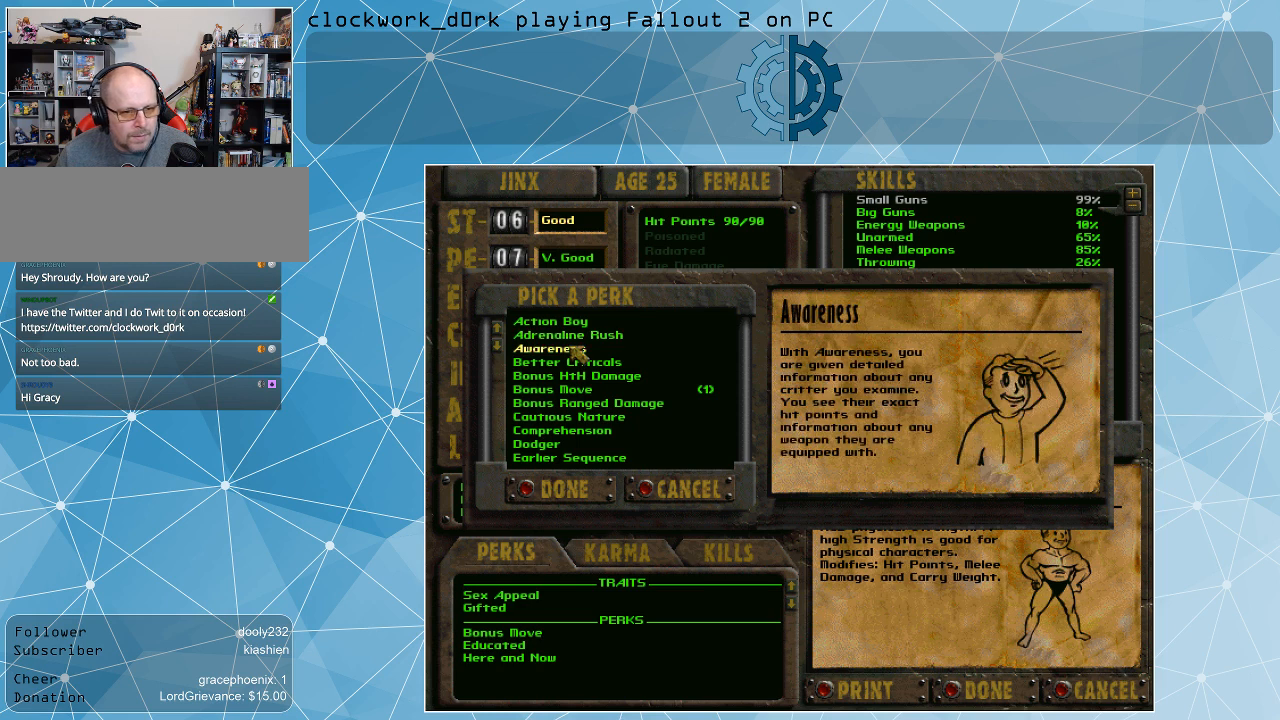
{"keys": [], "mouse": [], "events": []}
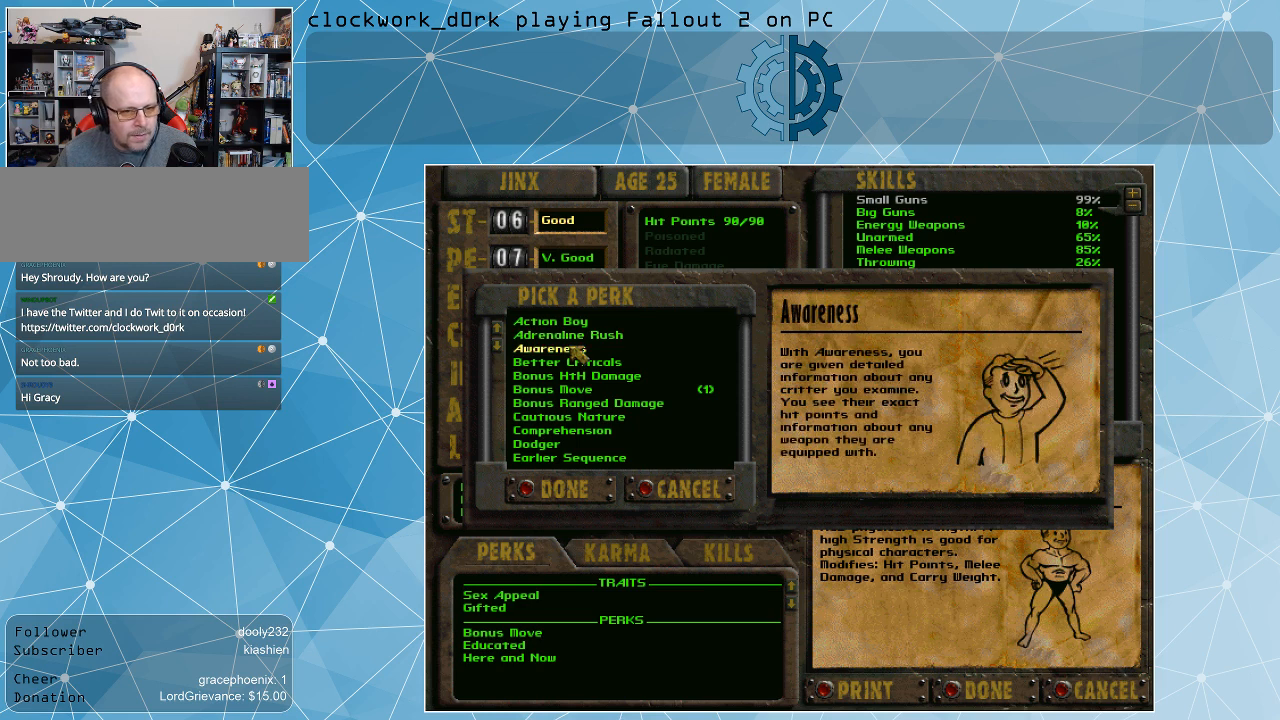
{"keys": [], "mouse": [], "events": []}
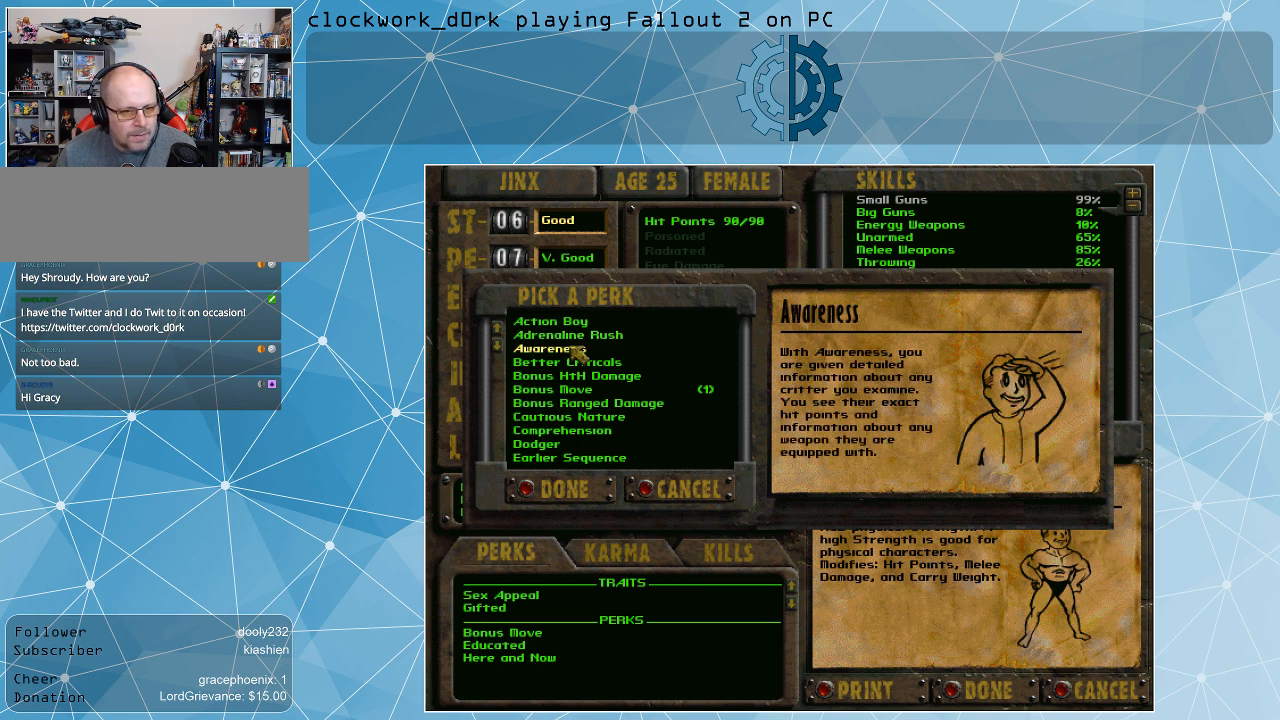
{"keys": [], "mouse": [], "events": []}
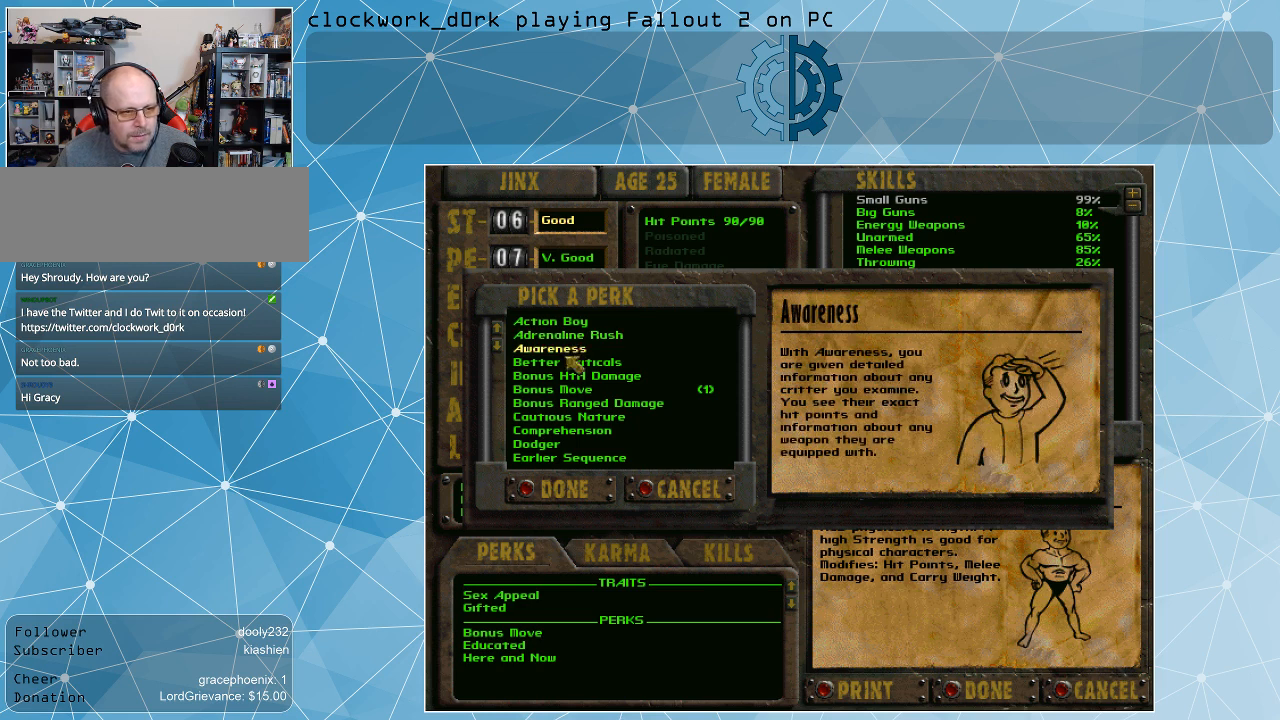
{"keys": [], "mouse": ["left"], "events": [[434, "mouse_left", "down"]]}
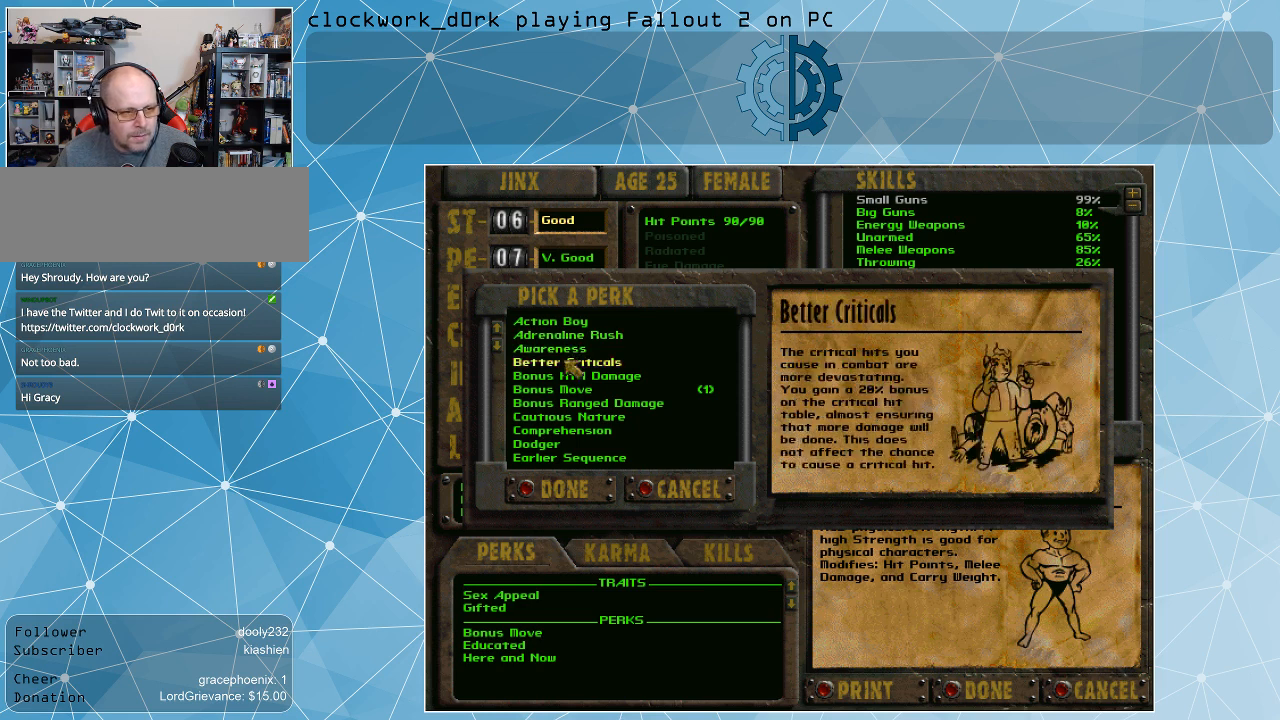
{"keys": [], "mouse": [], "events": [[34, "mouse_left", "up"]]}
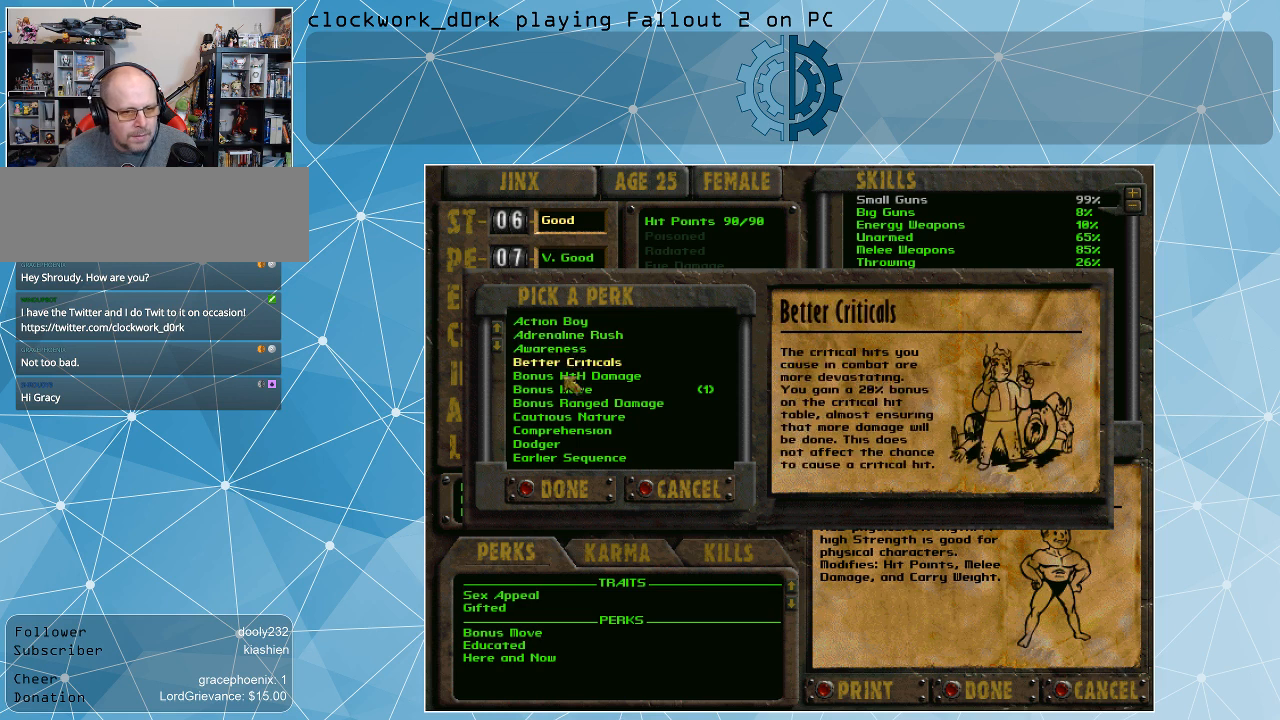
{"keys": [], "mouse": [], "events": []}
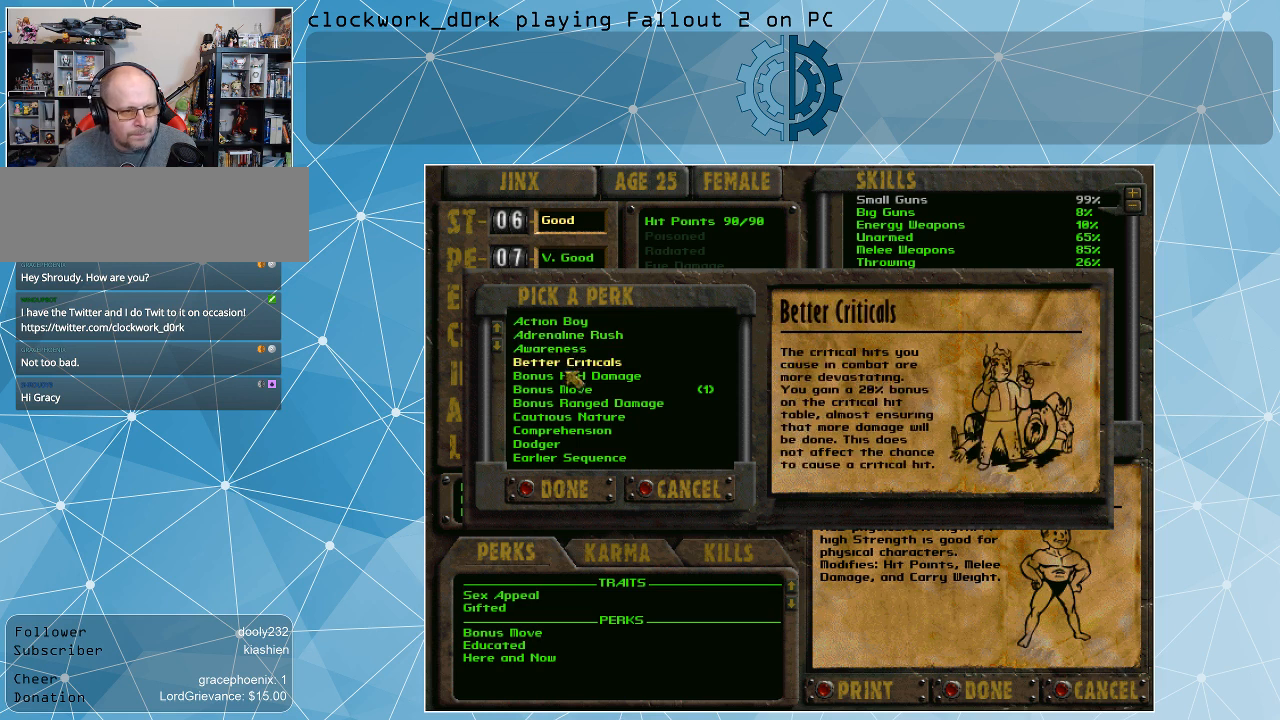
{"keys": [], "mouse": [], "events": [[100, "mouse_left", "down"], [234, "mouse_left", "up"]]}
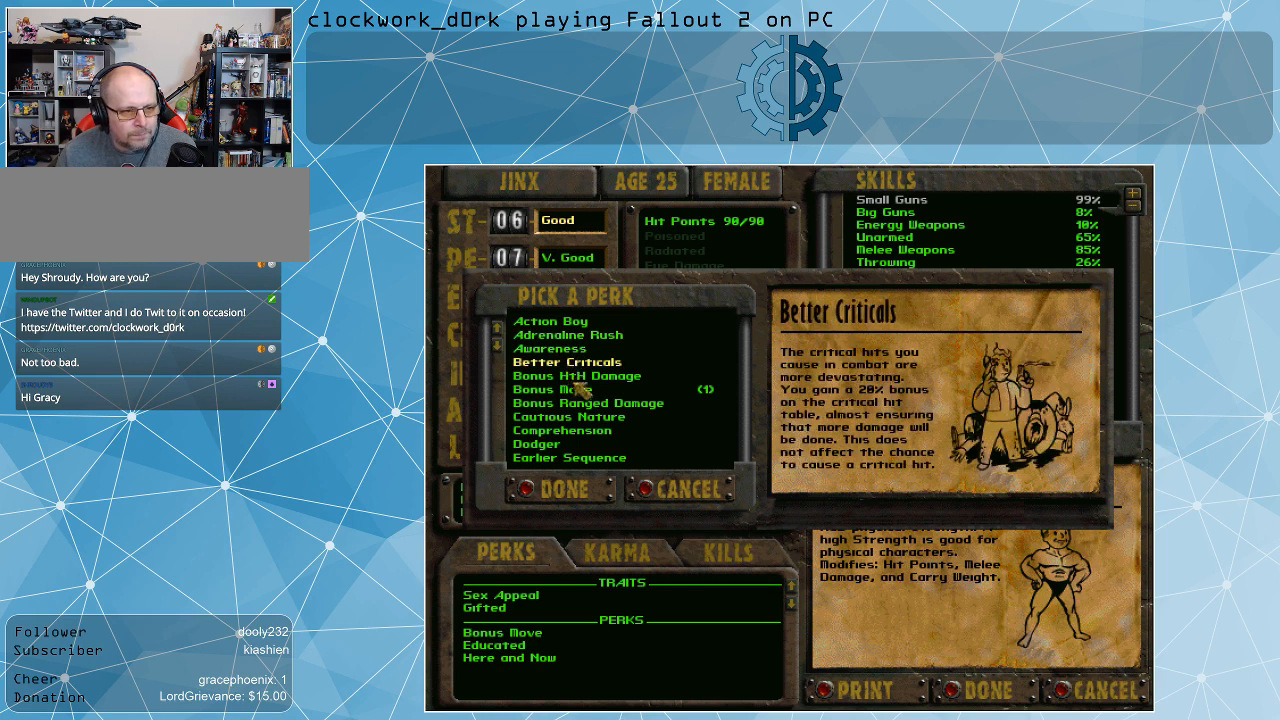
{"keys": [], "mouse": ["left"], "events": [[500, "mouse_left", "down"]]}
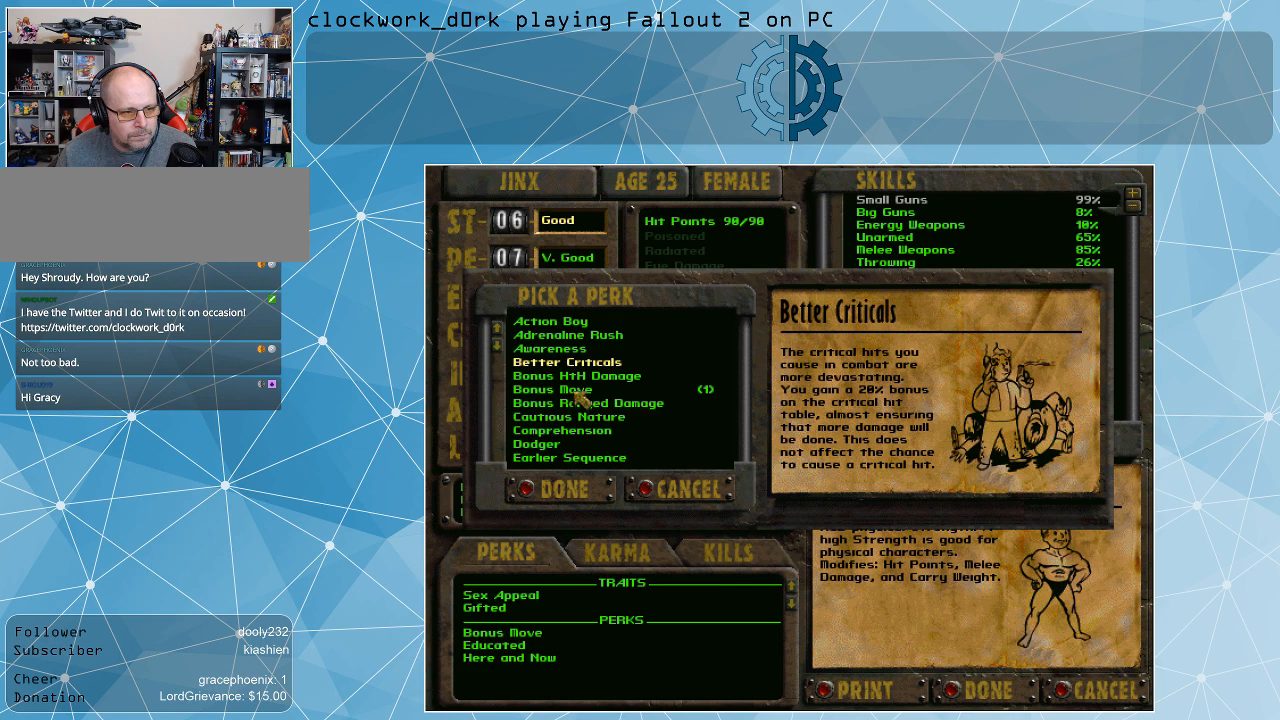
{"keys": [], "mouse": [], "events": [[67, "mouse_left", "up"]]}
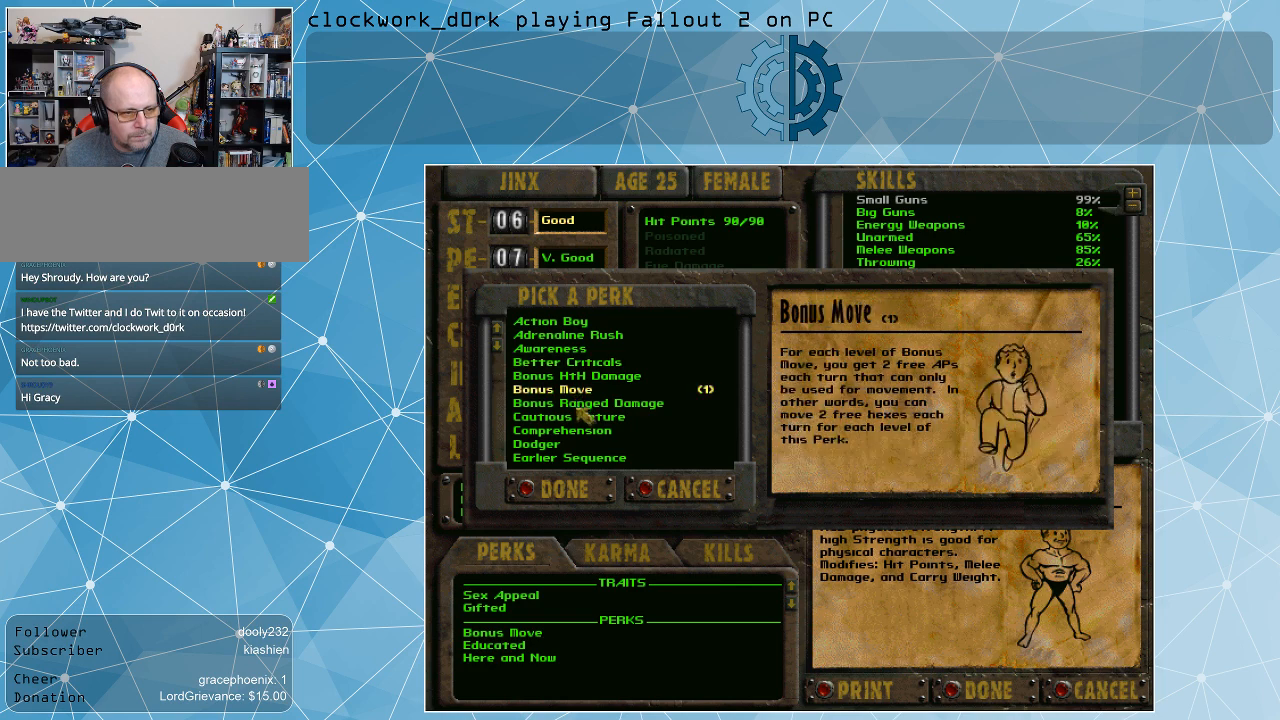
{"keys": [], "mouse": [], "events": [[234, "mouse_left", "down"], [334, "mouse_left", "up"]]}